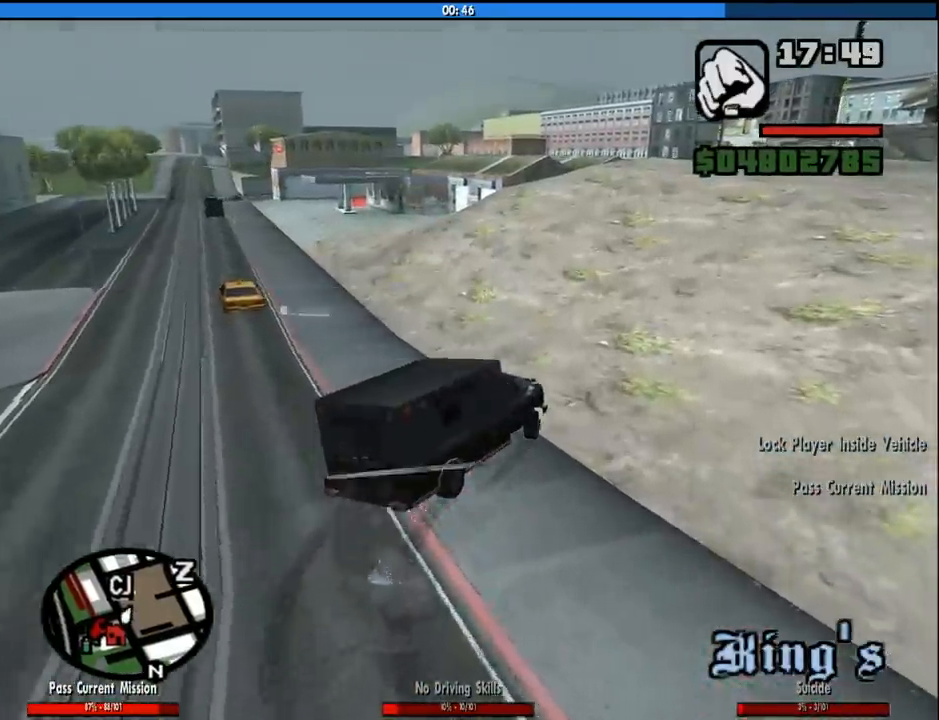
Gameplay with keyboard and mouse; each line is a JSON object with the keys and mouse buttons held at the frame after it. "events" lists presses ("down") and releases ("up") of "1", "2", "3", "4", "5", "6", "8", "a", "alt", "c", "ctrl", "d", "down", "e", "escape", "f", "f1", "f2", "f3", "g", "h", "left", "num2", "q", "r", "right", "s", "shift", "space", "tab", "up", "v", "w", "x", "z", "mouse_left", "mouse_middle", "mouse_right", "mouse_wheel_up" and "mouse_wheel_down" between this image and that frame as [ms after this image, input, new state], when the widget could be followed in between. "mouse_left", "mouse_middle", "mouse_right", "mouse_wheel_up", "mouse_wheel_down" = the "left", "middle", "right", "wheel_up", "wheel_down" buttons of the "mouse" list. No other keys are recorded. Mouse movement is not recorded.
{"keys": ["a", "w"], "mouse": [], "events": []}
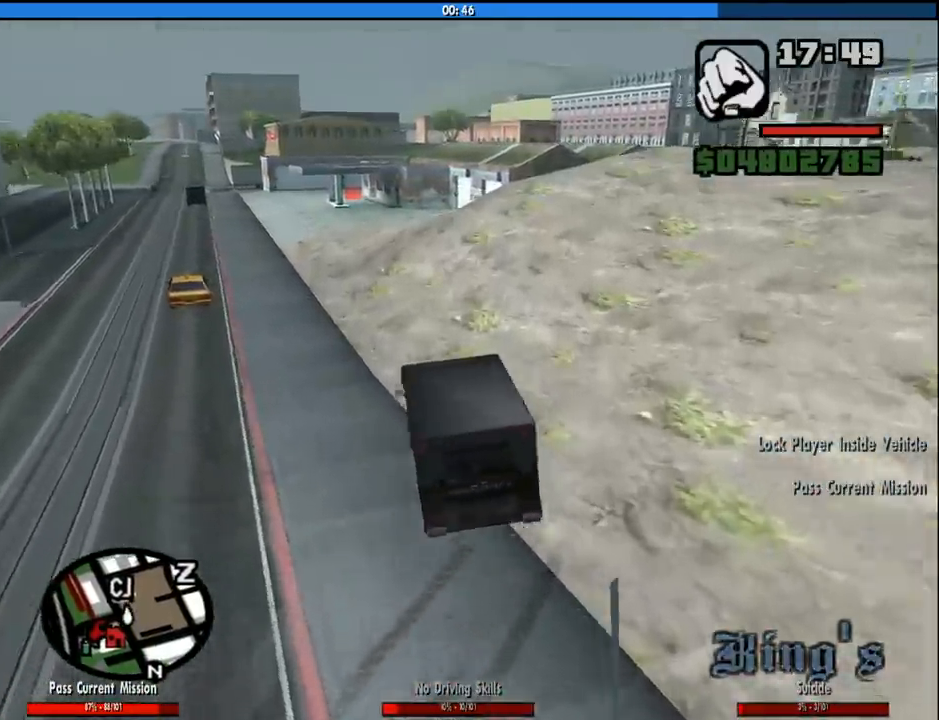
{"keys": ["w"], "mouse": [], "events": [[116, "a", "up"]]}
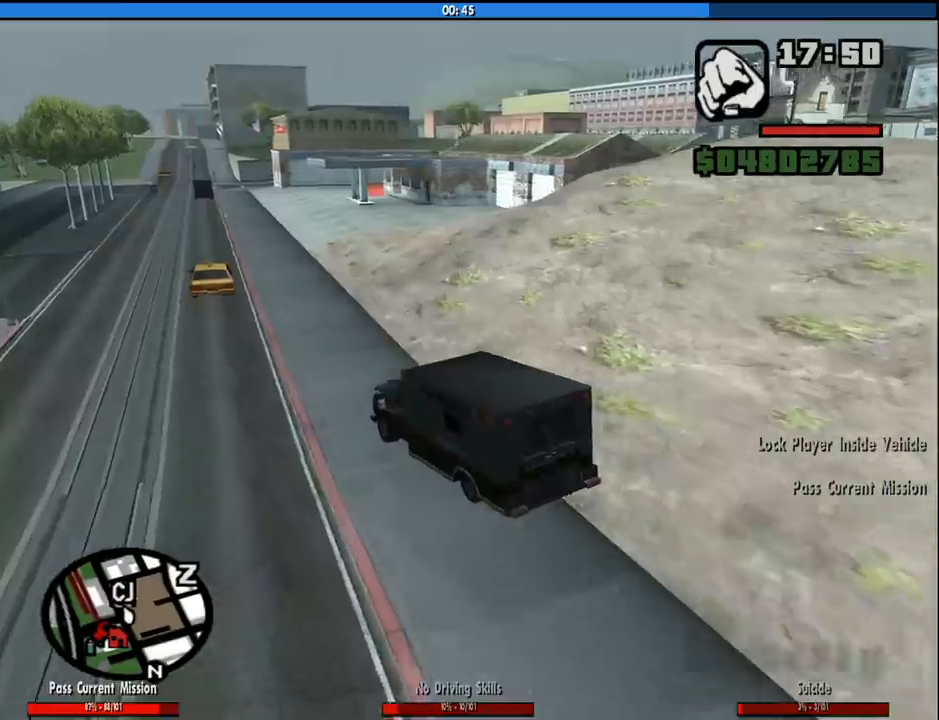
{"keys": ["w"], "mouse": [], "events": [[133, "d", "down"], [366, "d", "up"]]}
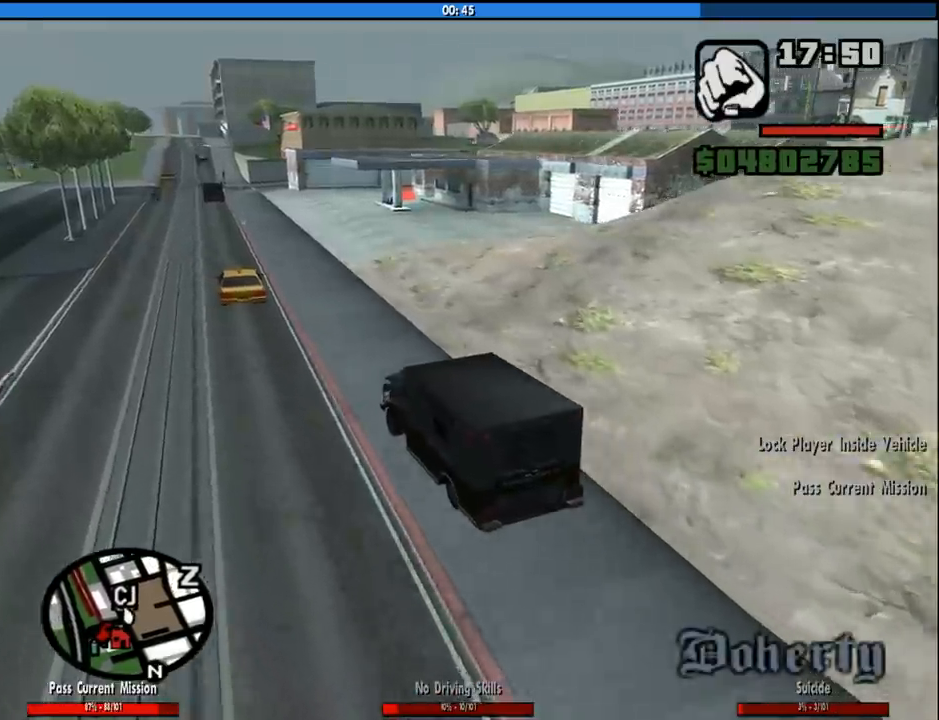
{"keys": ["w"], "mouse": [], "events": [[300, "d", "down"], [483, "d", "up"]]}
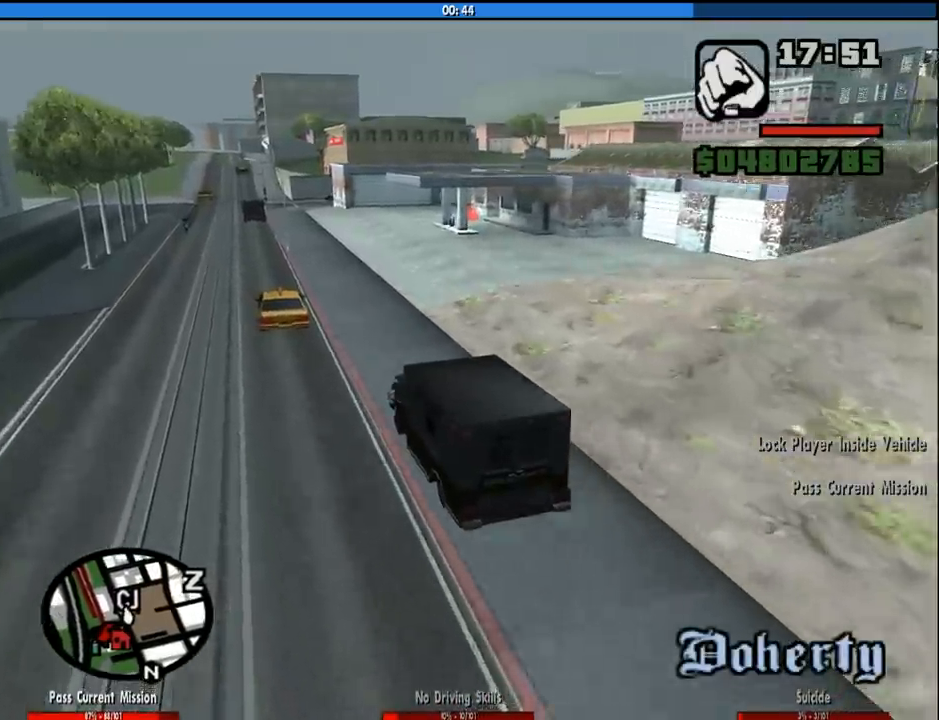
{"keys": ["w"], "mouse": [], "events": [[366, "d", "down"], [500, "d", "up"]]}
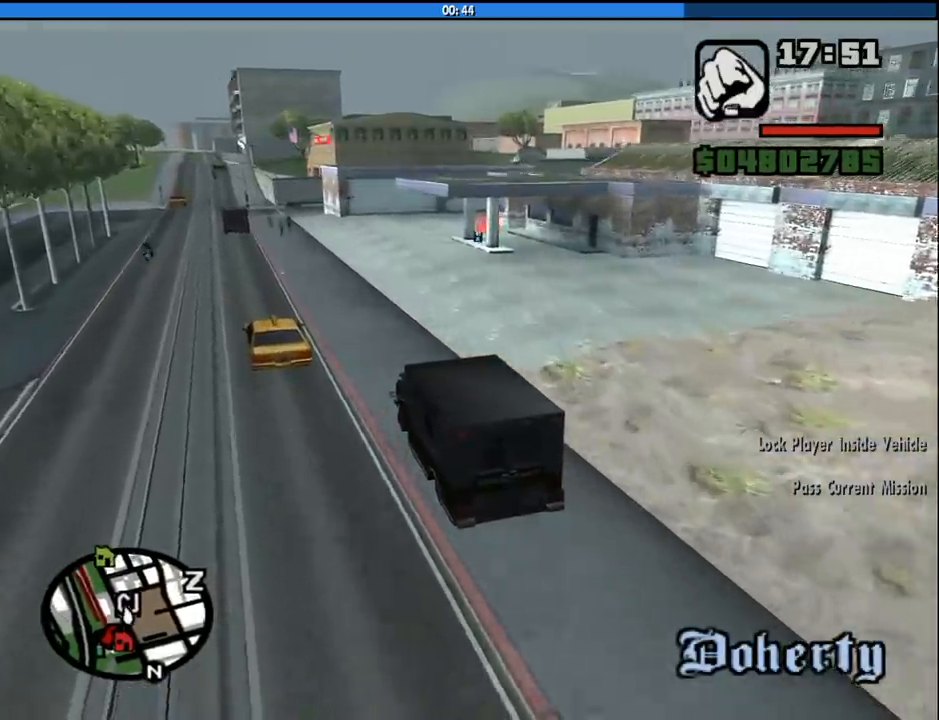
{"keys": ["d", "w"], "mouse": [], "events": [[183, "d", "down"]]}
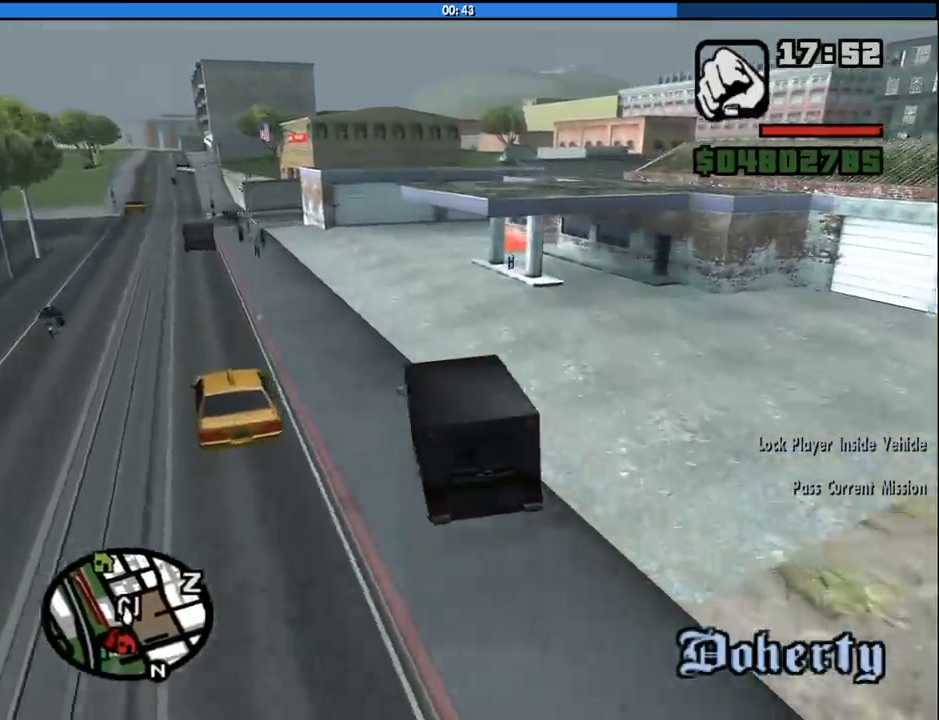
{"keys": ["d", "space"], "mouse": [], "events": [[150, "w", "up"], [200, "space", "down"]]}
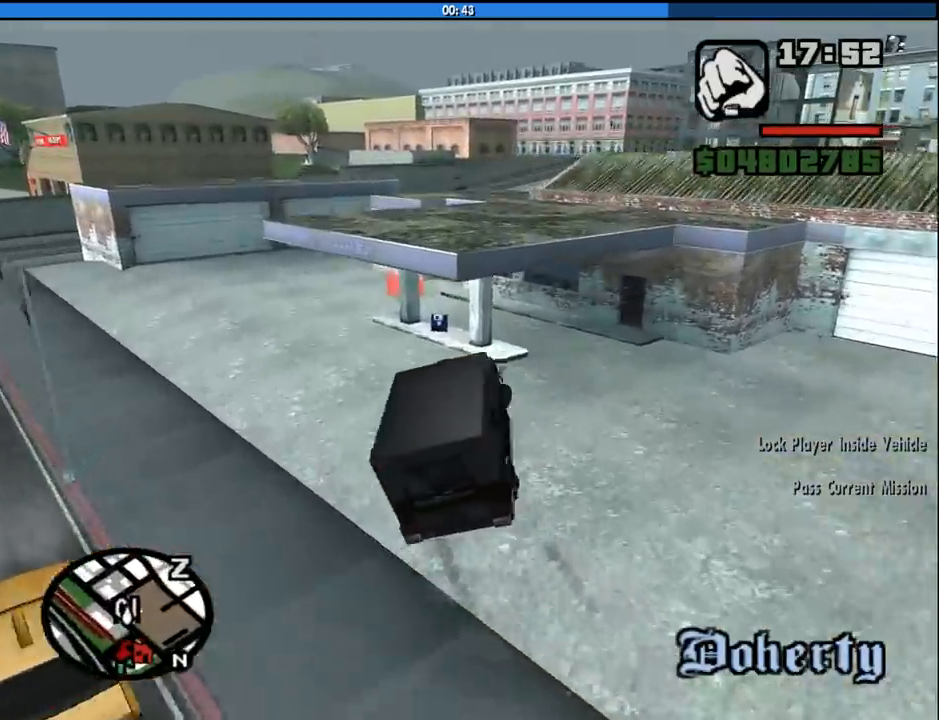
{"keys": ["a", "f", "s"], "mouse": [], "events": [[33, "d", "up"], [83, "s", "down"], [166, "a", "down"], [416, "space", "up"], [450, "f", "down"]]}
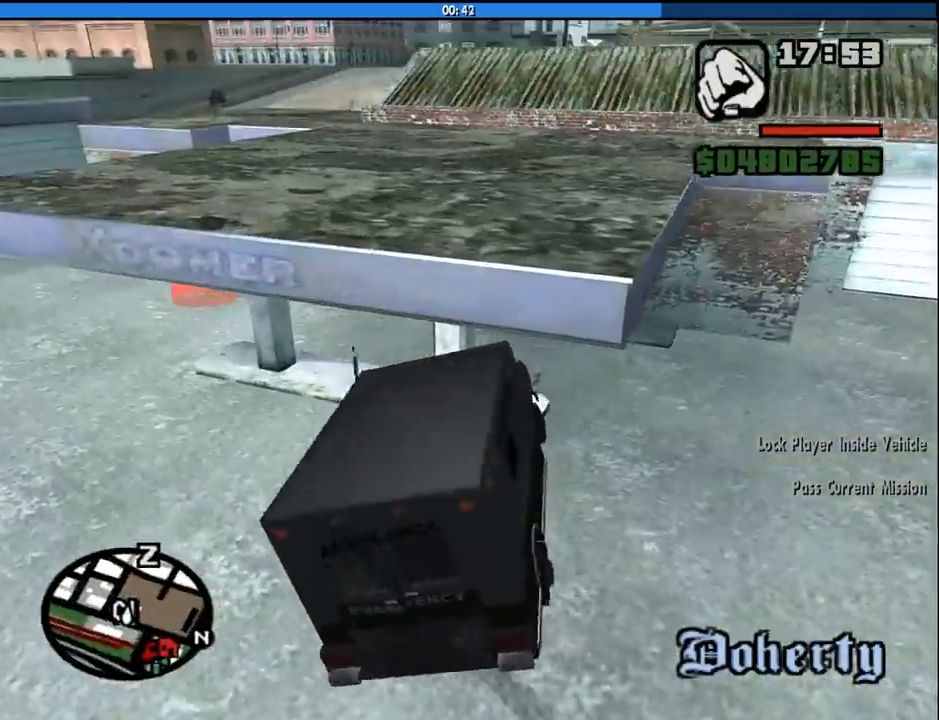
{"keys": [], "mouse": [], "events": [[50, "a", "up"], [100, "s", "up"], [416, "f", "up"]]}
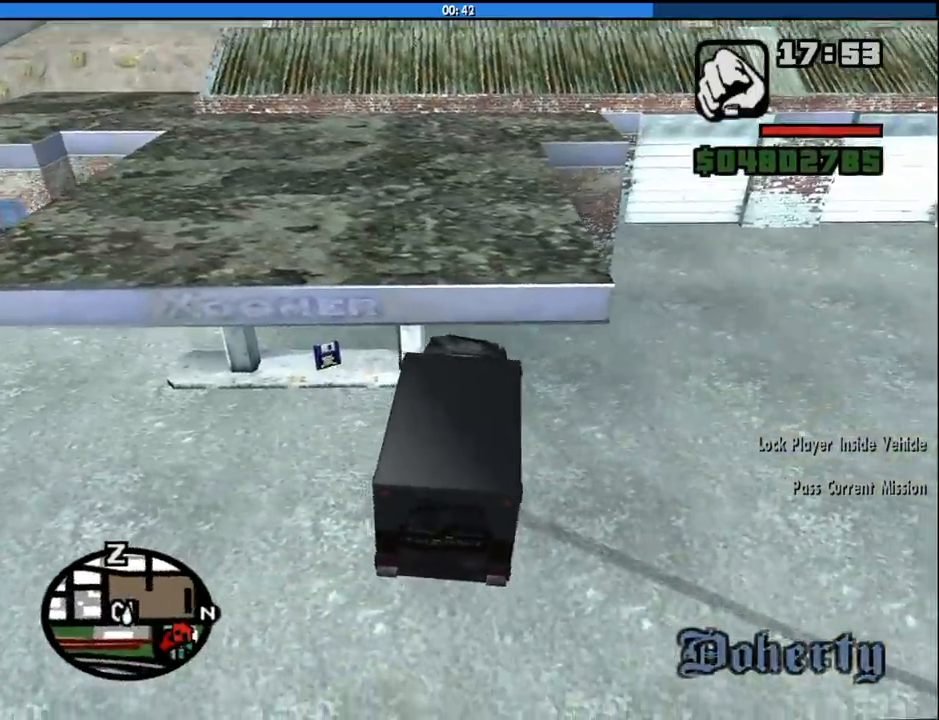
{"keys": ["f"], "mouse": [], "events": [[16, "f", "down"], [116, "f", "up"], [150, "f", "down"], [300, "f", "up"], [350, "f", "down"]]}
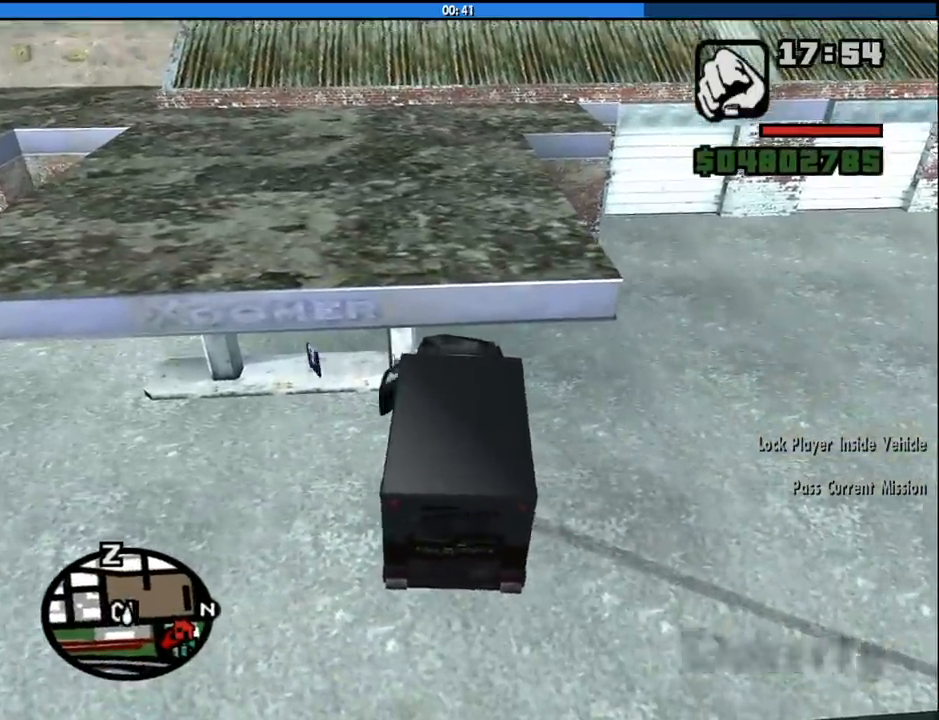
{"keys": ["a"], "mouse": [], "events": [[33, "a", "down"], [33, "f", "up"], [216, "space", "down"], [316, "space", "up"], [400, "space", "down"], [500, "space", "up"]]}
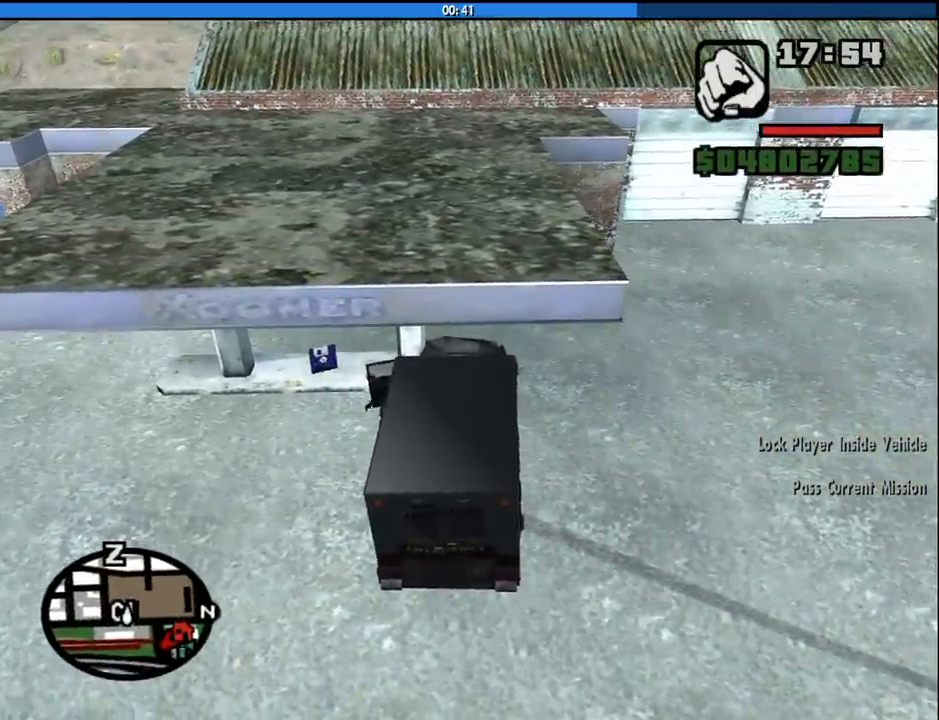
{"keys": ["a"], "mouse": [], "events": [[50, "space", "down"], [133, "space", "up"], [233, "space", "down"], [333, "space", "up"], [366, "space", "down"], [466, "space", "up"]]}
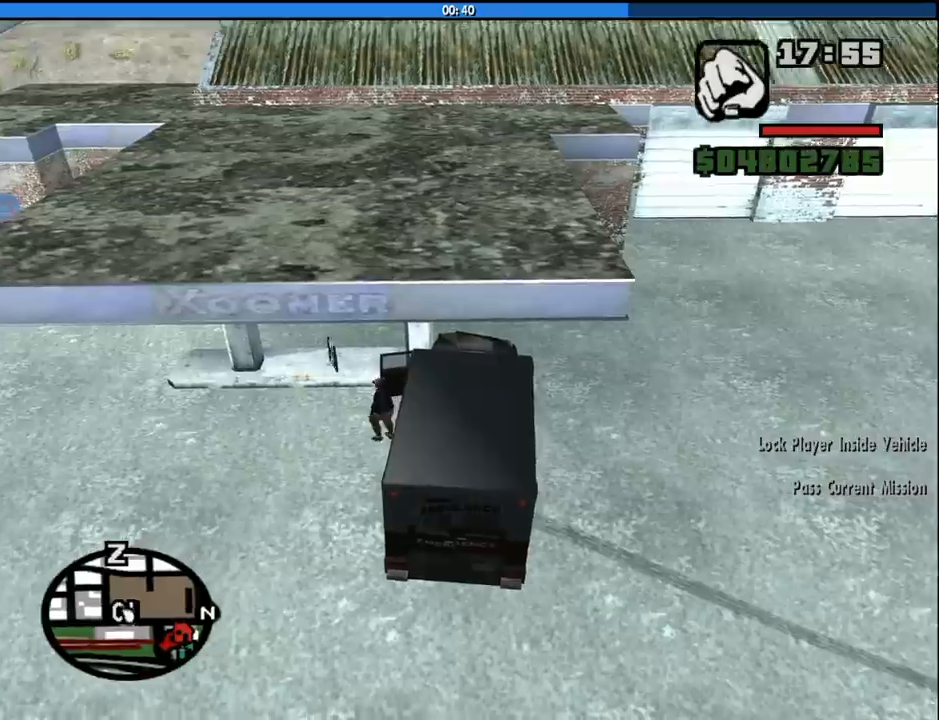
{"keys": ["a", "w"], "mouse": [], "events": [[66, "space", "down"], [150, "space", "up"], [250, "space", "down"], [300, "space", "up"], [433, "space", "down"], [433, "w", "down"], [483, "space", "up"]]}
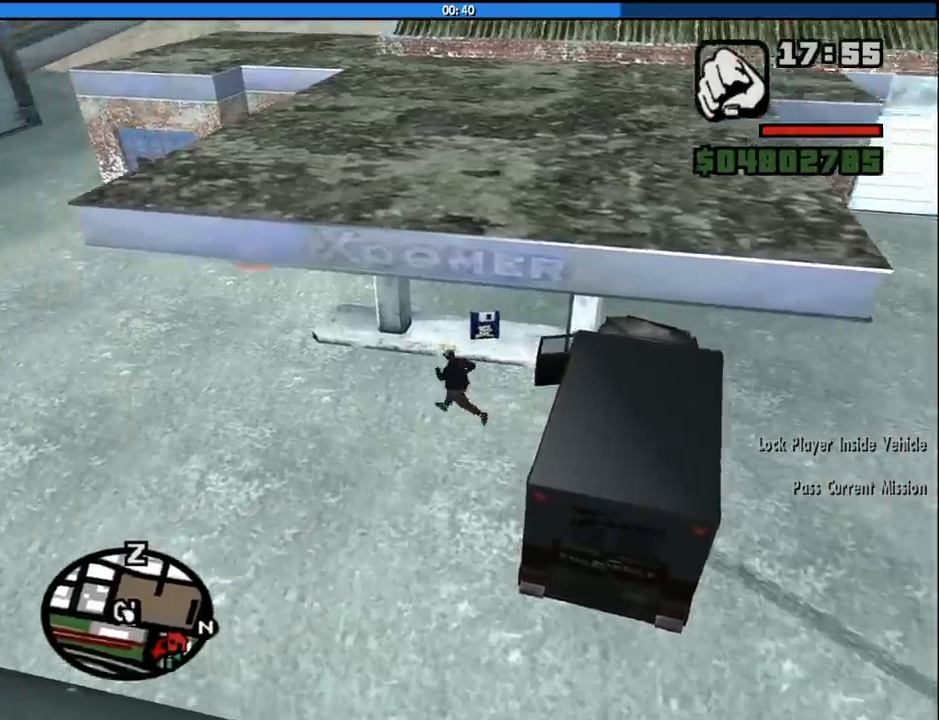
{"keys": ["a", "space", "w"], "mouse": [], "events": [[316, "space", "down"], [366, "space", "up"], [450, "space", "down"]]}
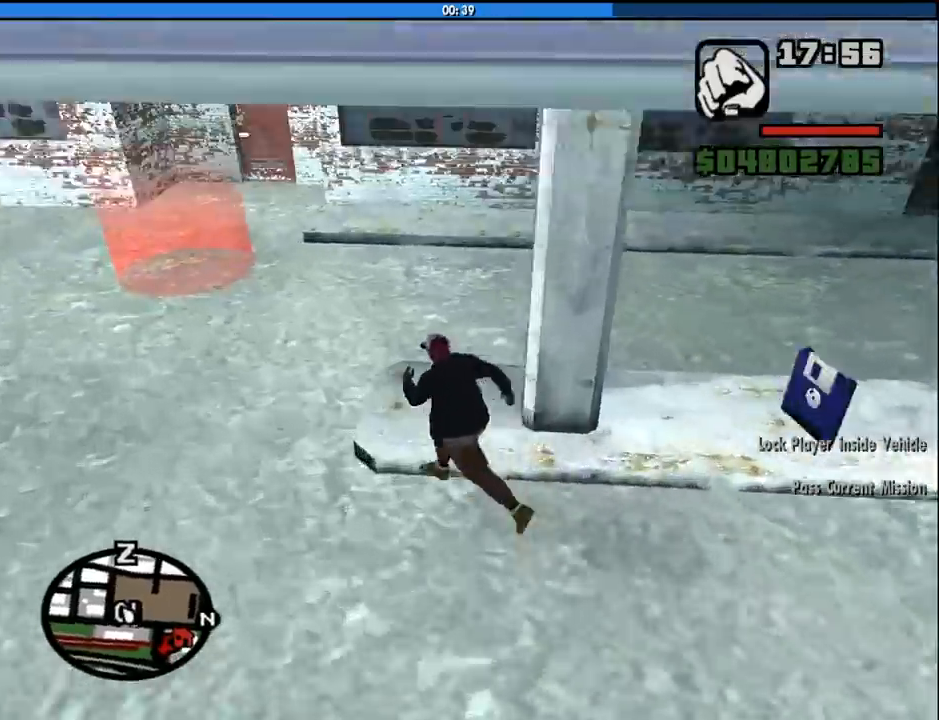
{"keys": ["a", "w"], "mouse": [], "events": [[50, "space", "up"], [133, "space", "down"], [233, "space", "up"]]}
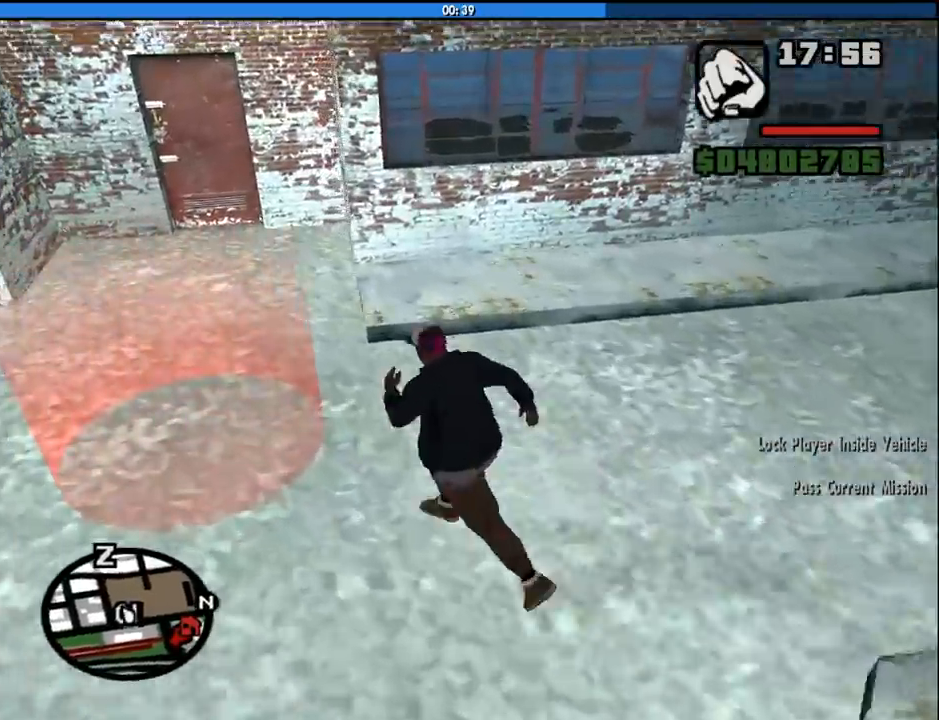
{"keys": ["a", "w"], "mouse": [], "events": [[66, "w", "up"], [433, "w", "down"]]}
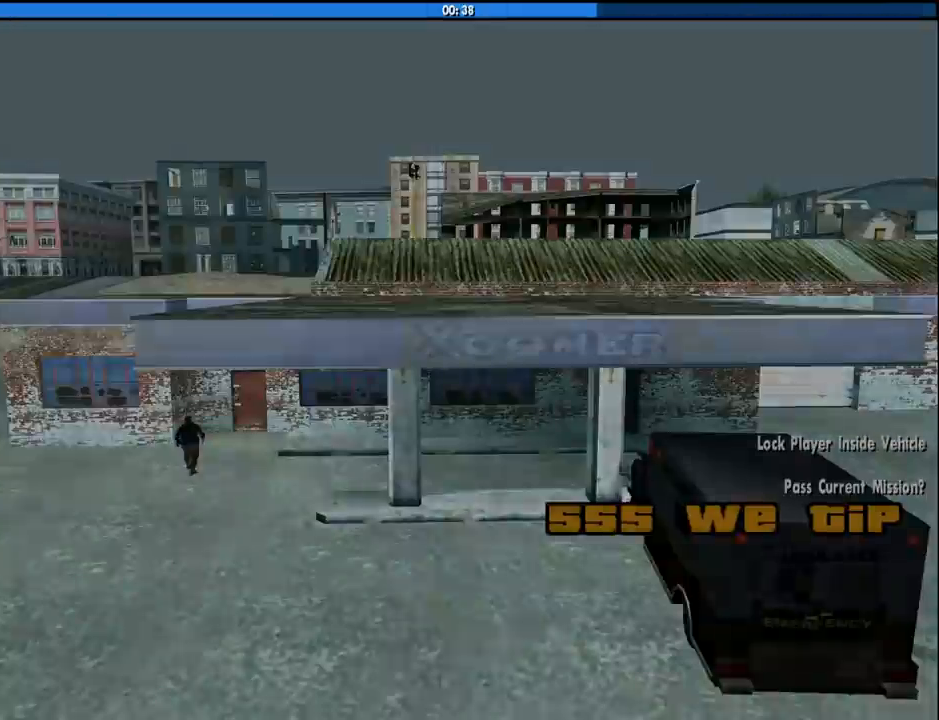
{"keys": [], "mouse": [], "events": [[33, "a", "up"], [116, "d", "down"], [166, "space", "down"], [166, "w", "up"], [266, "space", "up"], [316, "d", "up"], [316, "w", "down"], [366, "a", "down"], [400, "a", "up"], [400, "w", "up"]]}
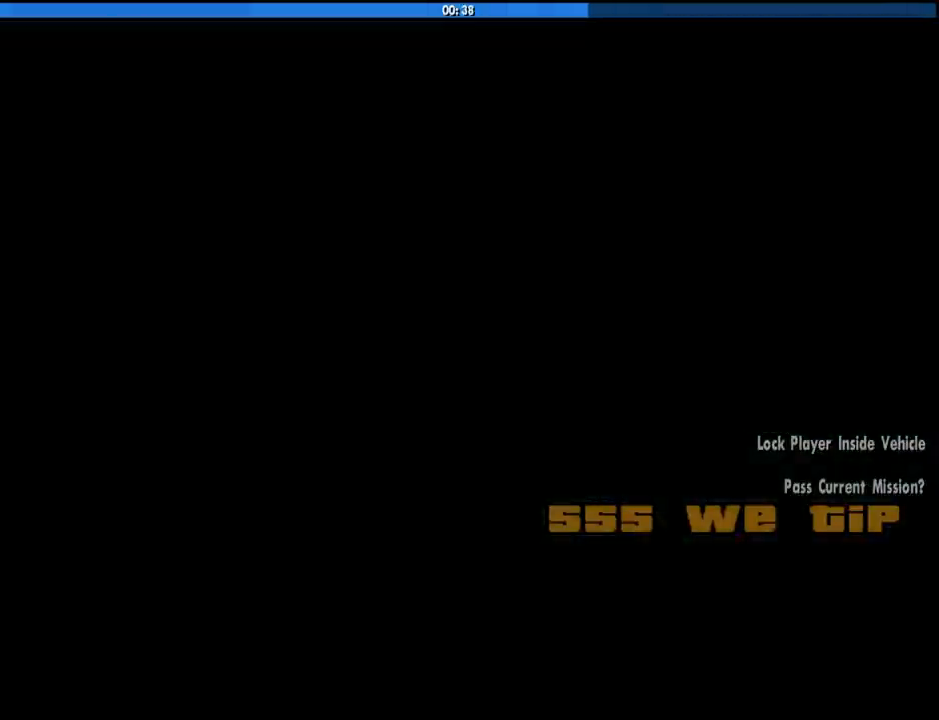
{"keys": [], "mouse": [], "events": [[50, "w", "down"], [133, "space", "down"], [183, "a", "down"], [183, "space", "up"], [233, "a", "up"], [233, "d", "down"], [233, "w", "up"], [333, "space", "down"], [366, "d", "up"], [366, "w", "down"], [416, "space", "up"], [466, "w", "up"]]}
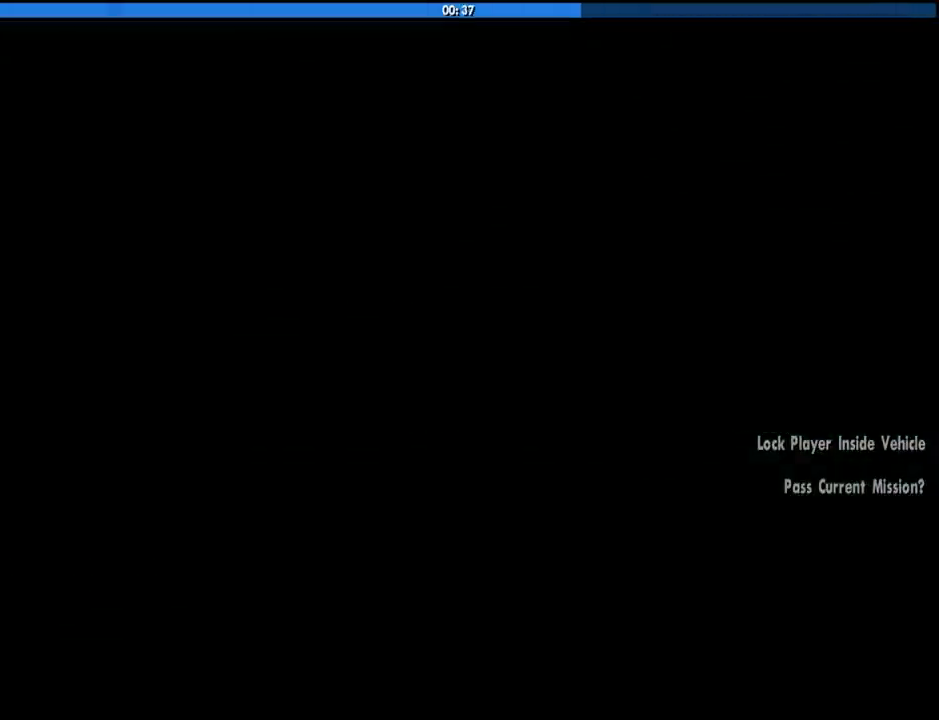
{"keys": ["d", "w"], "mouse": [], "events": [[16, "d", "down"], [66, "space", "down"], [116, "d", "up"], [116, "space", "up"], [116, "w", "down"], [250, "d", "down"], [250, "space", "down"], [383, "space", "up"]]}
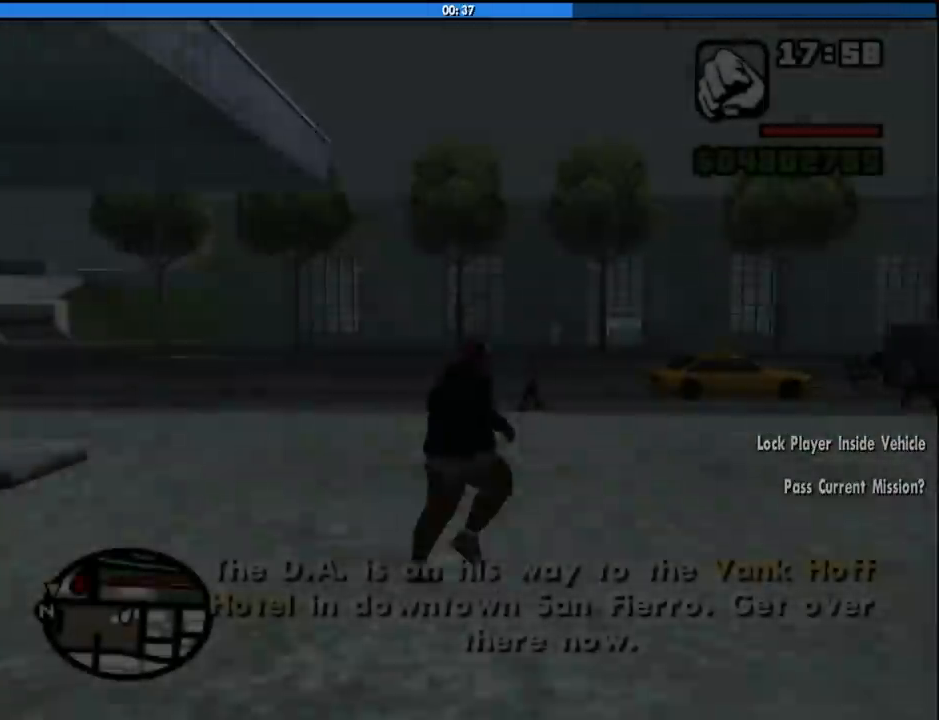
{"keys": ["space", "w"], "mouse": [], "events": [[33, "space", "down"], [83, "d", "up"], [116, "space", "up"], [266, "space", "down"], [366, "space", "up"], [450, "space", "down"]]}
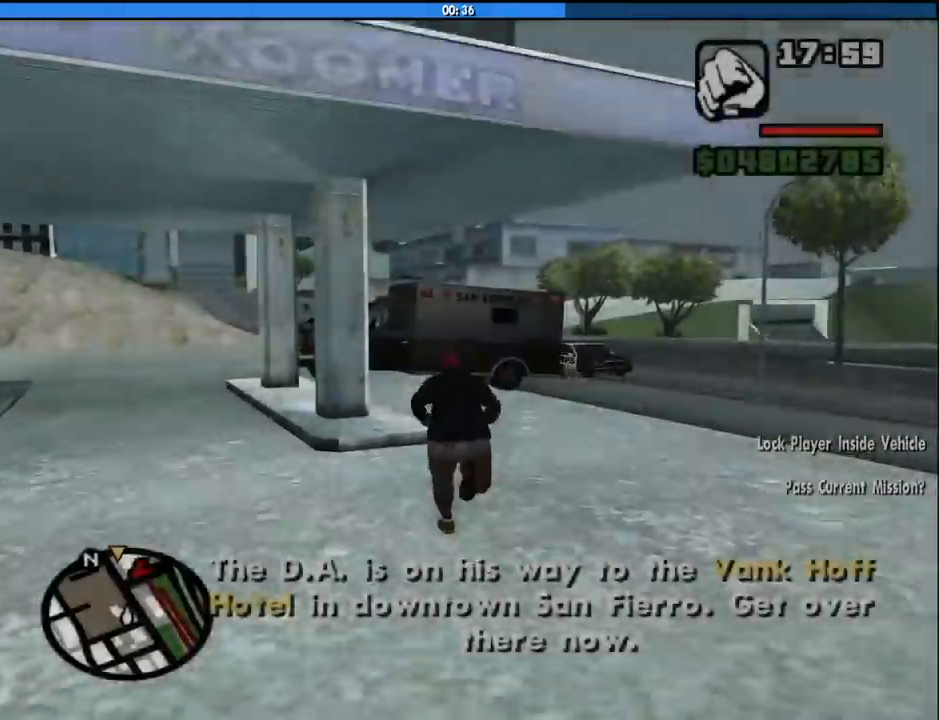
{"keys": ["space", "w"], "mouse": [], "events": [[100, "space", "up"], [183, "space", "down"], [283, "space", "up"], [416, "space", "down"]]}
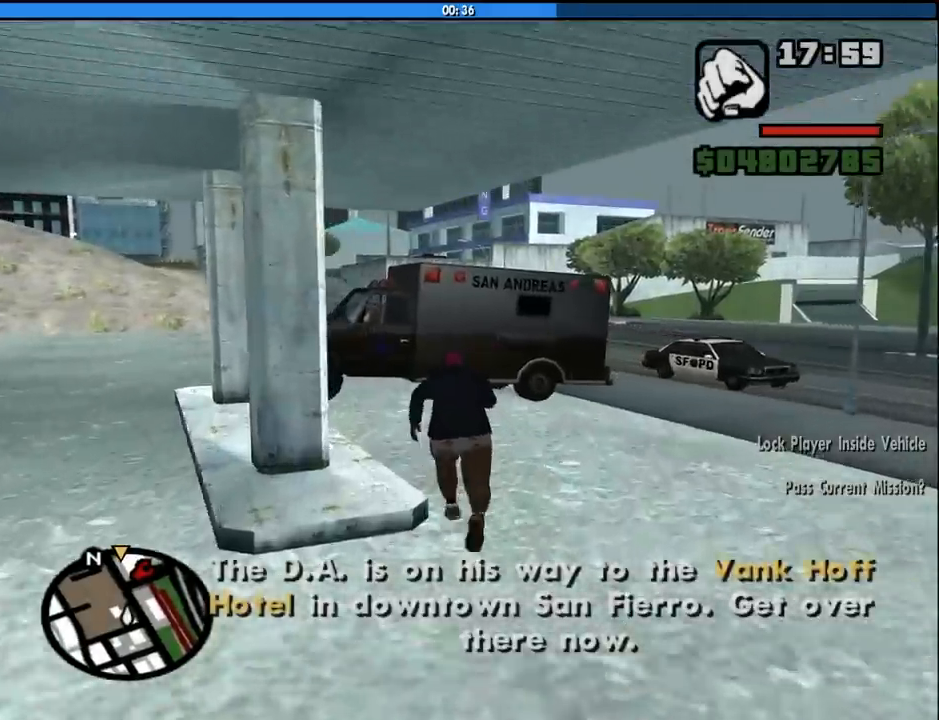
{"keys": ["f", "w"], "mouse": [], "events": [[16, "space", "up"], [150, "space", "down"], [200, "space", "up"], [350, "space", "down"], [383, "f", "down"], [483, "space", "up"]]}
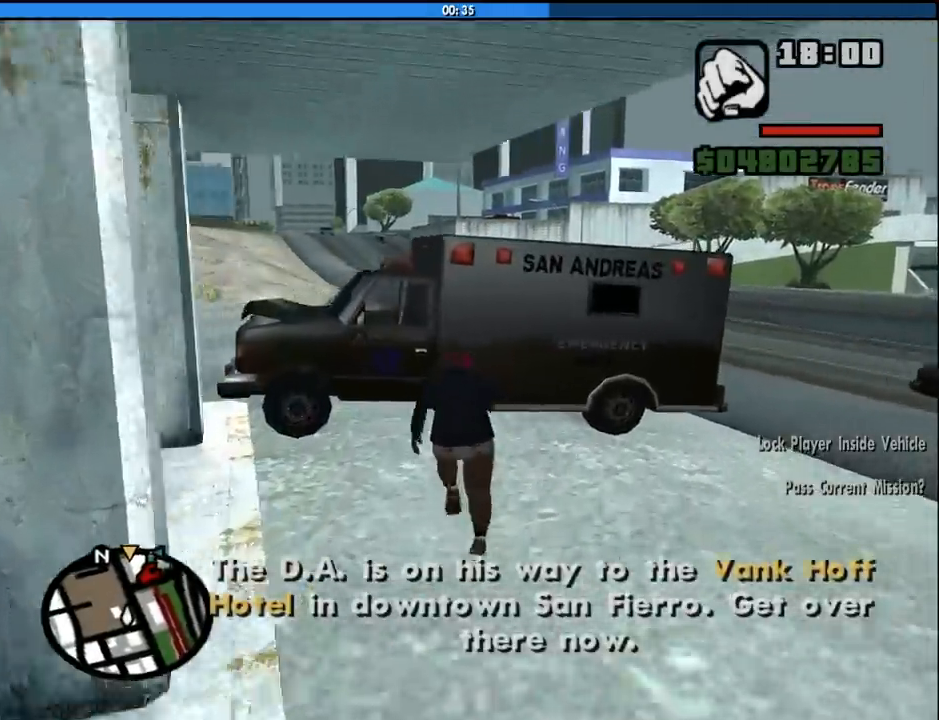
{"keys": [], "mouse": [], "events": [[33, "f", "up"], [33, "w", "up"]]}
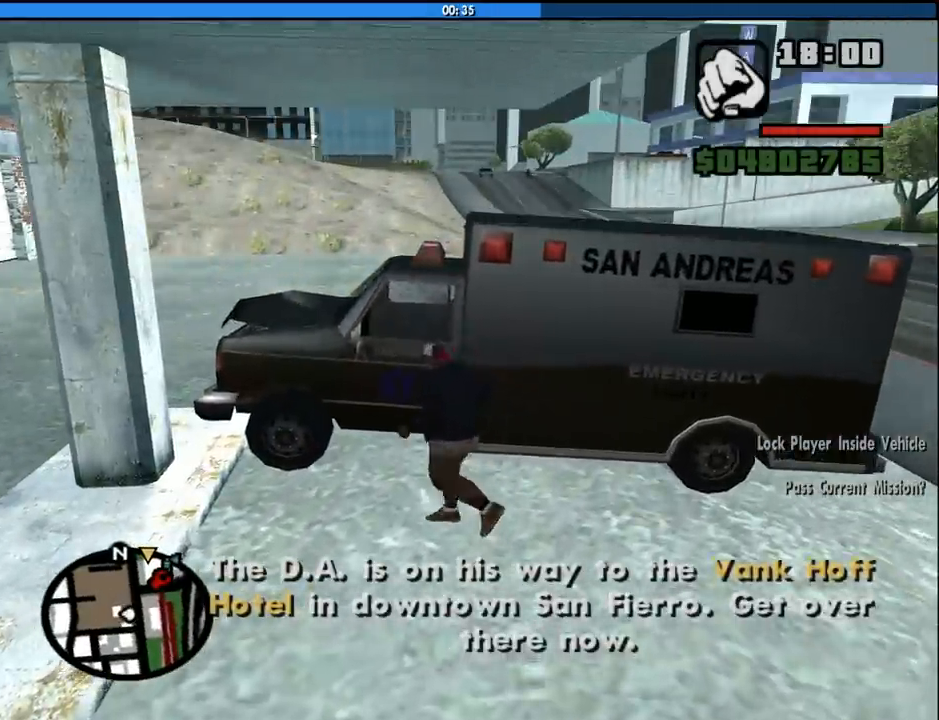
{"keys": [], "mouse": [], "events": []}
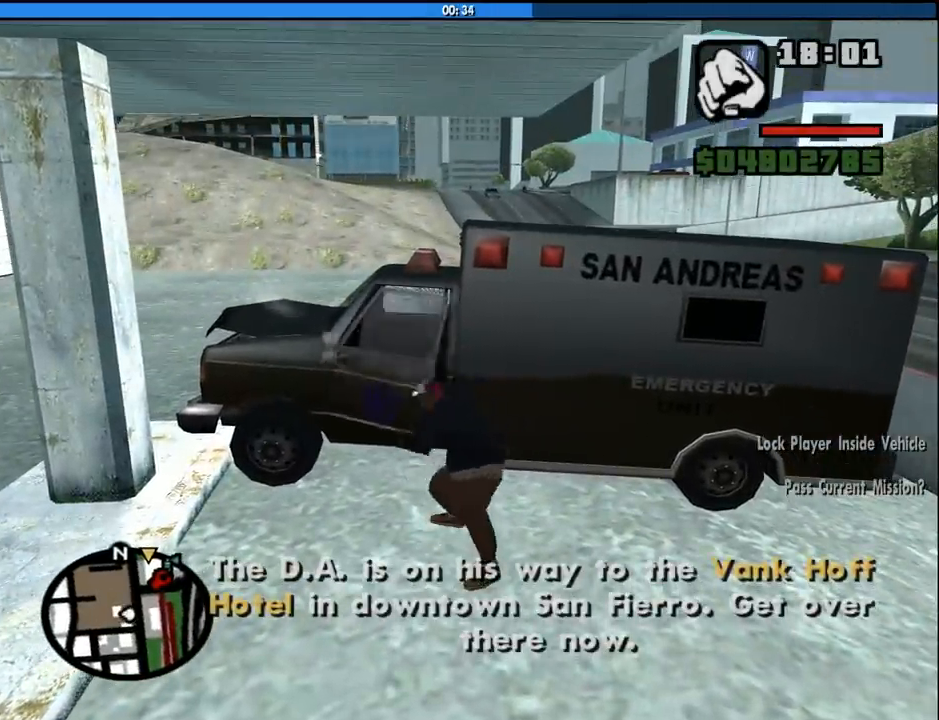
{"keys": [], "mouse": [], "events": []}
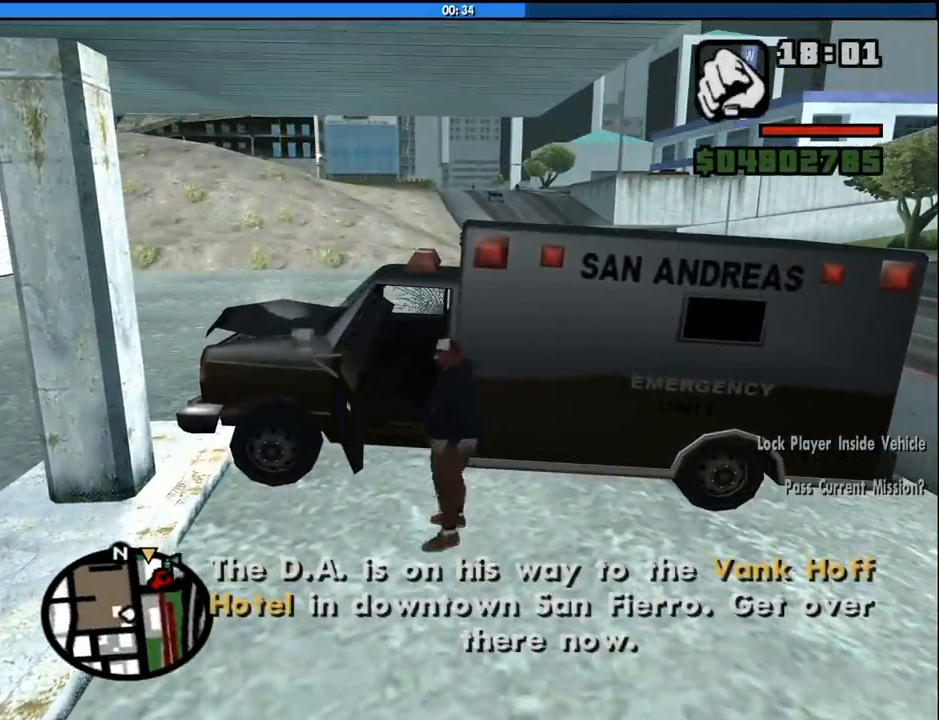
{"keys": ["6", "a", "s", "shift"], "mouse": [], "events": [[266, "a", "down"], [266, "shift", "down"], [316, "6", "down"], [316, "s", "down"]]}
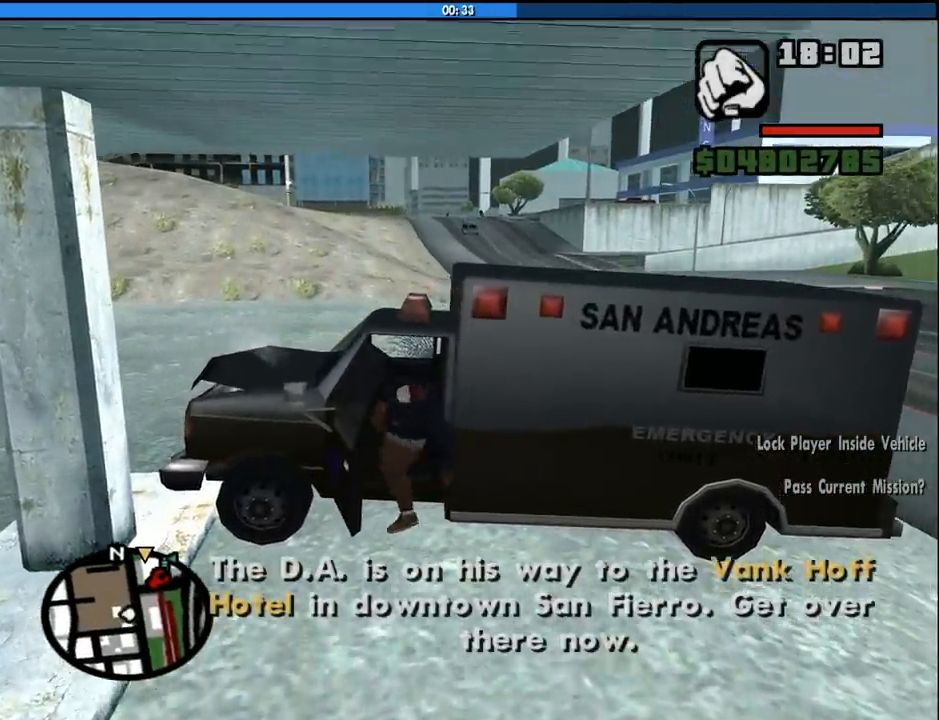
{"keys": ["6", "a", "s", "shift"], "mouse": [], "events": []}
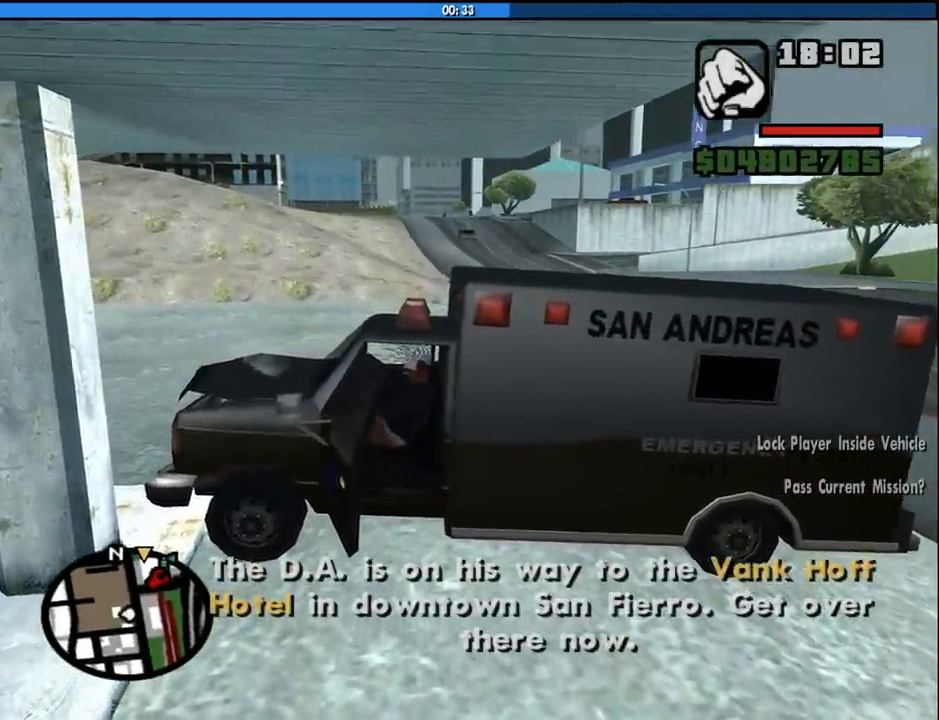
{"keys": ["6", "a", "s", "shift"], "mouse": [], "events": []}
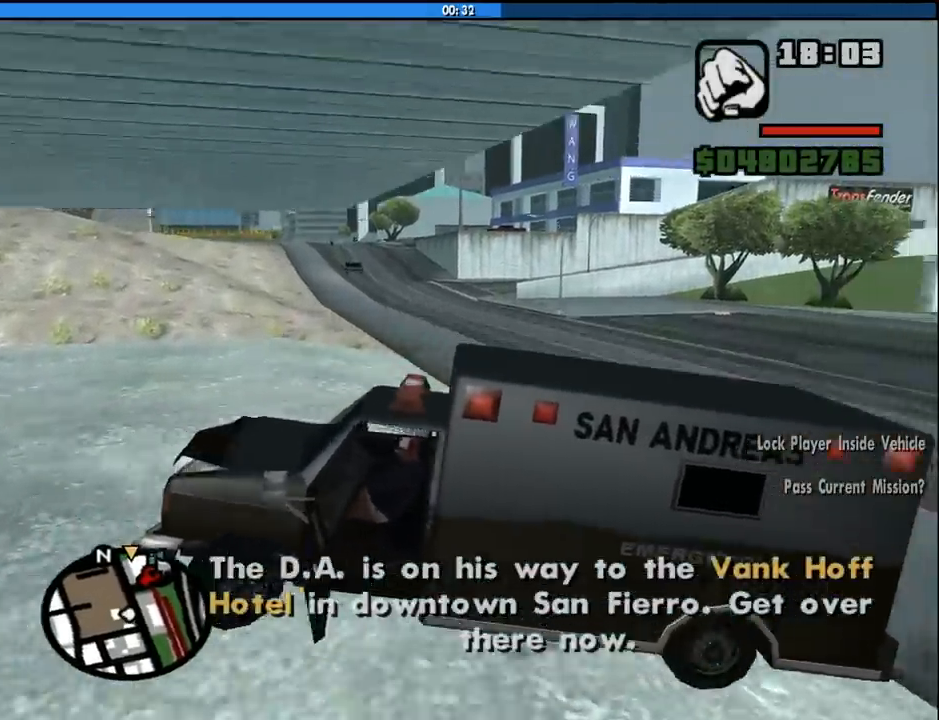
{"keys": ["d", "w"], "mouse": [], "events": [[116, "s", "up"], [166, "6", "up"], [216, "w", "down"], [266, "shift", "up"], [316, "d", "down"], [366, "a", "up"]]}
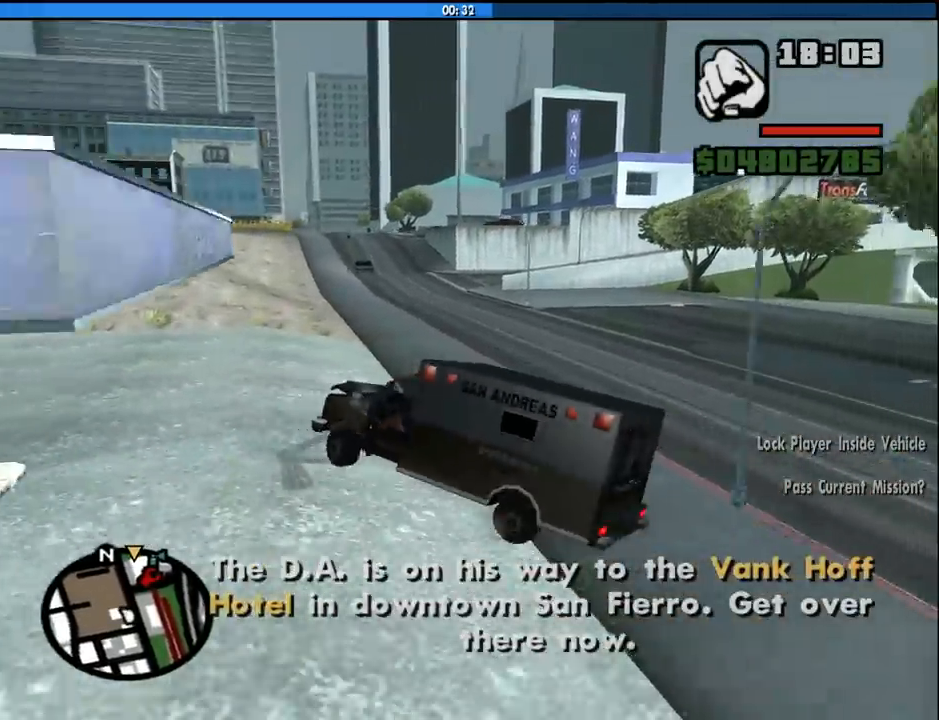
{"keys": ["d", "w"], "mouse": [], "events": []}